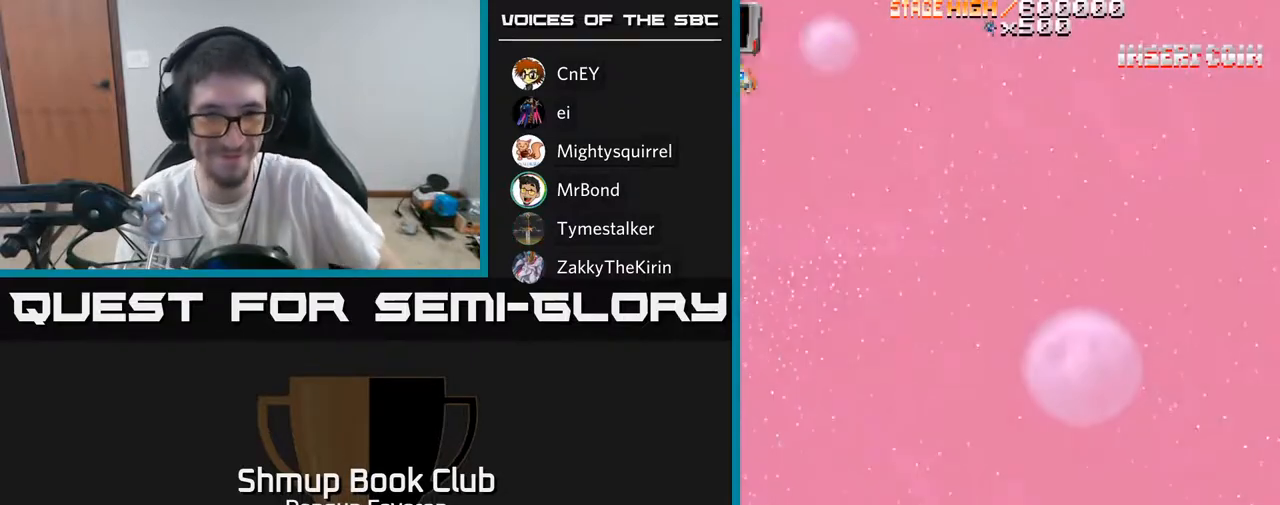
Gameplay with a controller (Xbox layout); each line is a JSON object with the inputs held at the frame after it. "events" lists button and stick changes between this image and that frame as [ms after this image, input, new state], when the widget could be followed in between.
{"buttons": ["R2", "DPAD_RIGHT"], "left_stick": "center", "right_stick": "center", "events": [[350, "DPAD_RIGHT", "down"], [367, "R2", "down"], [433, "DPAD_UP", "down"], [500, "DPAD_UP", "up"]]}
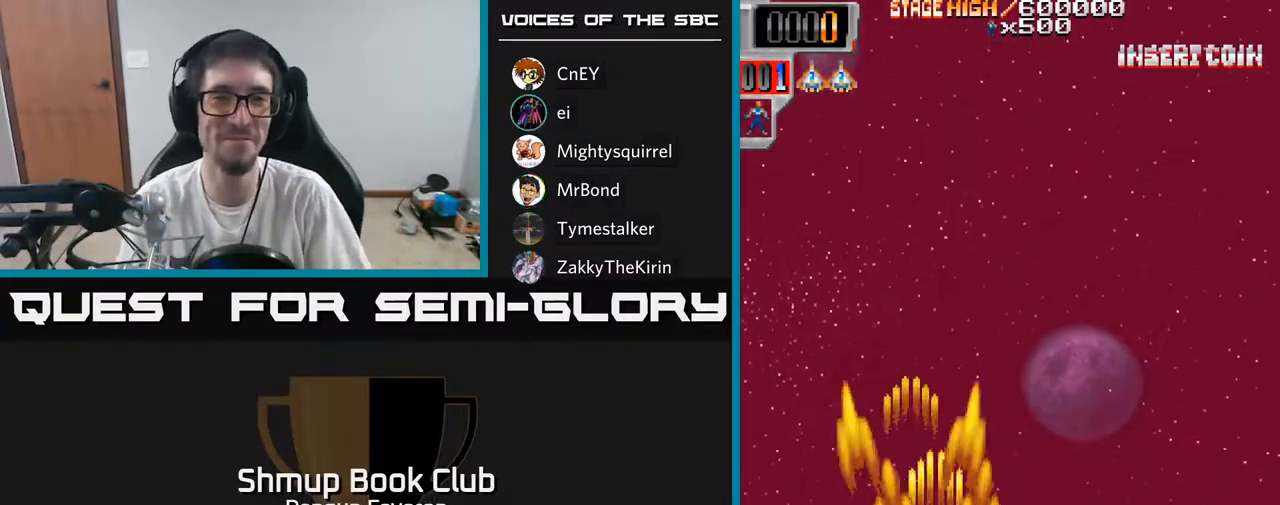
{"buttons": ["R2", "DPAD_UP"], "left_stick": "center", "right_stick": "center", "events": [[50, "DPAD_UP", "down"], [183, "DPAD_RIGHT", "up"]]}
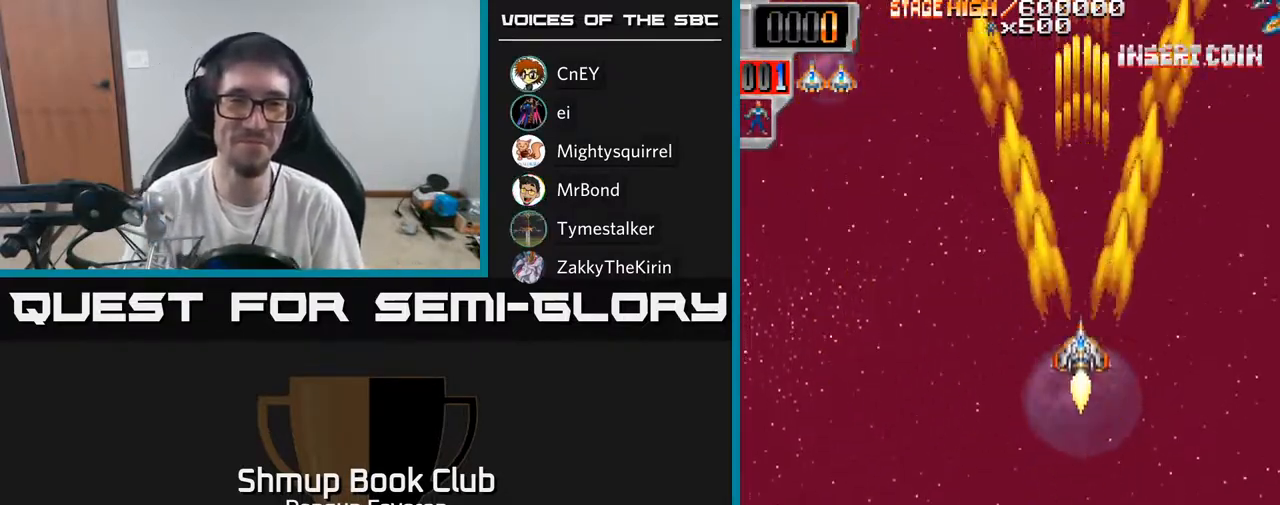
{"buttons": ["R2", "DPAD_RIGHT"], "left_stick": "center", "right_stick": "center", "events": [[50, "DPAD_UP", "up"], [100, "DPAD_DOWN", "down"], [150, "DPAD_LEFT", "down"], [267, "DPAD_LEFT", "up"], [300, "DPAD_RIGHT", "down"], [400, "DPAD_DOWN", "up"]]}
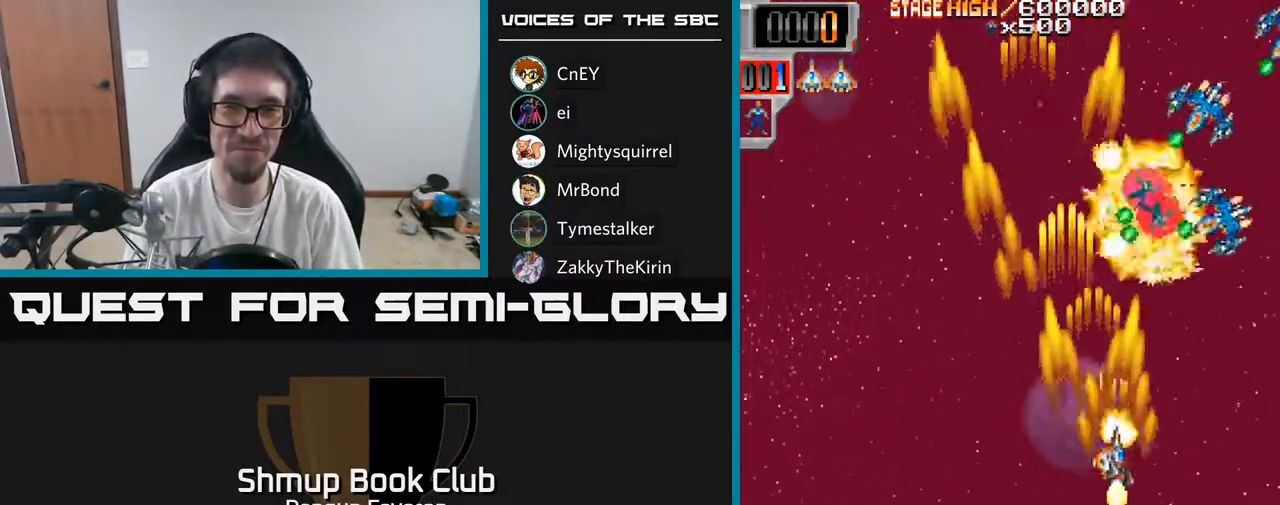
{"buttons": ["R2", "DPAD_UP", "DPAD_LEFT"], "left_stick": "center", "right_stick": "center", "events": [[133, "DPAD_UP", "down"], [267, "DPAD_UP", "up"], [367, "DPAD_RIGHT", "up"], [383, "DPAD_UP", "down"], [433, "DPAD_LEFT", "down"]]}
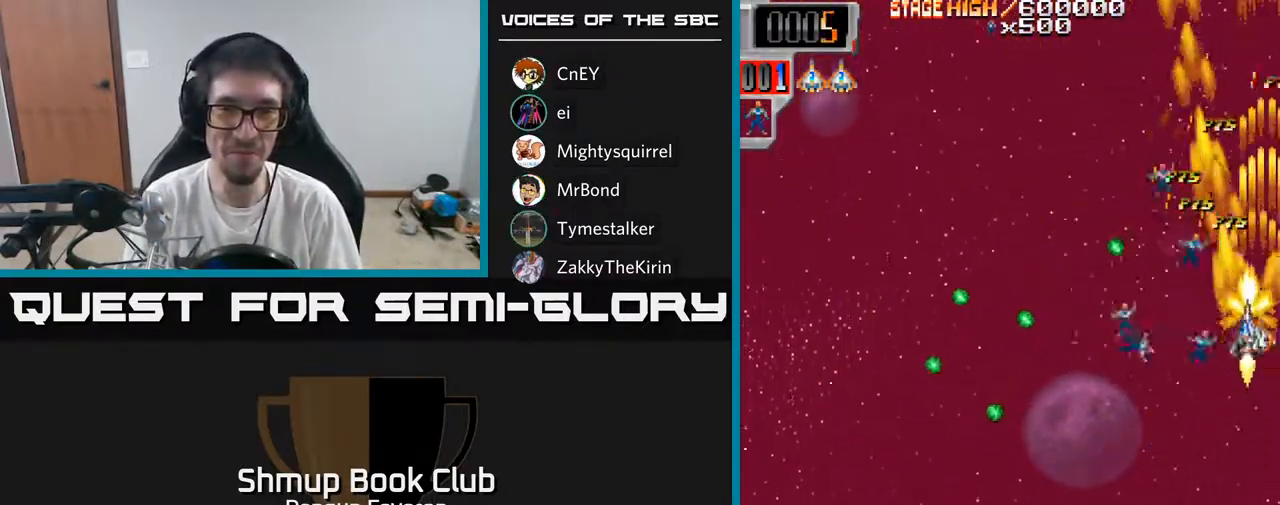
{"buttons": ["R2", "DPAD_LEFT"], "left_stick": "center", "right_stick": "center"}
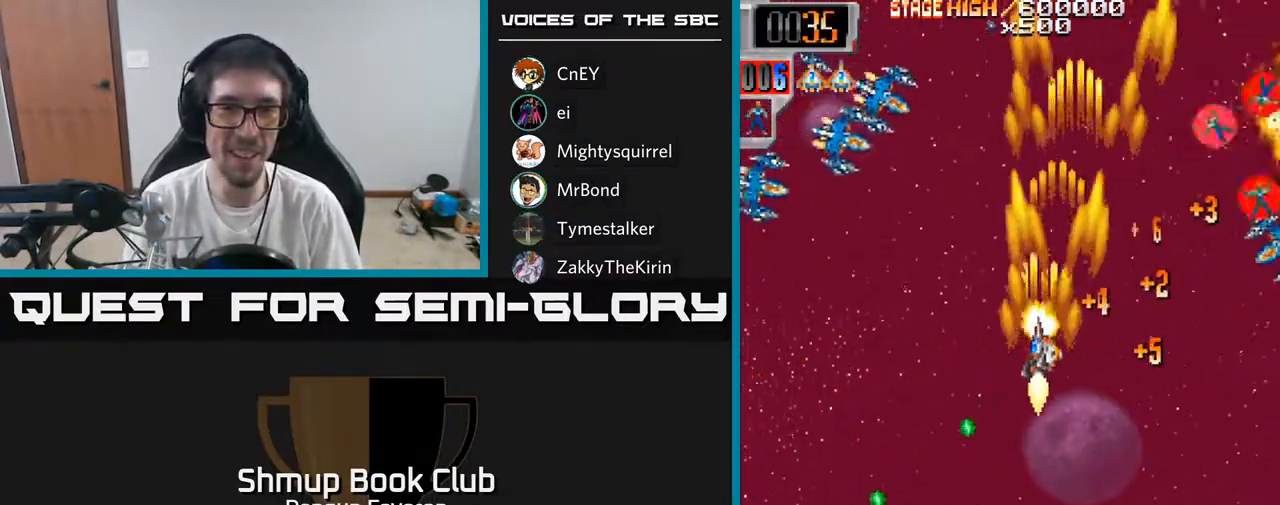
{"buttons": ["R2", "DPAD_DOWN", "DPAD_RIGHT"], "left_stick": "center", "right_stick": "center", "events": [[233, "DPAD_DOWN", "down"], [233, "DPAD_LEFT", "up"], [250, "DPAD_RIGHT", "down"]]}
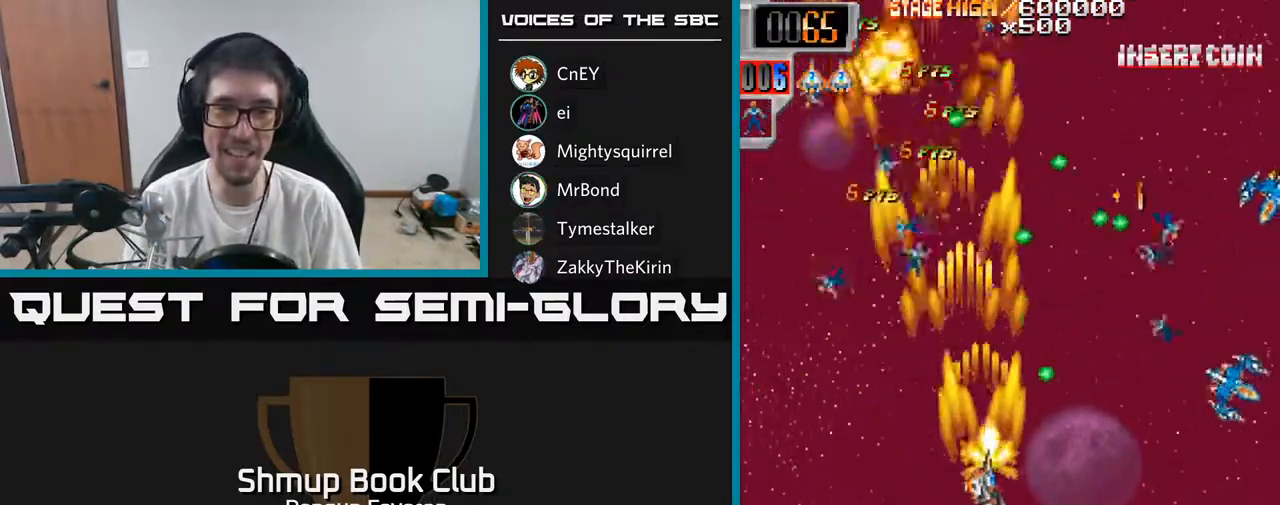
{"buttons": ["R2", "DPAD_UP", "DPAD_LEFT"], "left_stick": "center", "right_stick": "center", "events": [[83, "DPAD_DOWN", "up"], [400, "DPAD_RIGHT", "up"], [433, "DPAD_LEFT", "down"], [433, "DPAD_UP", "down"]]}
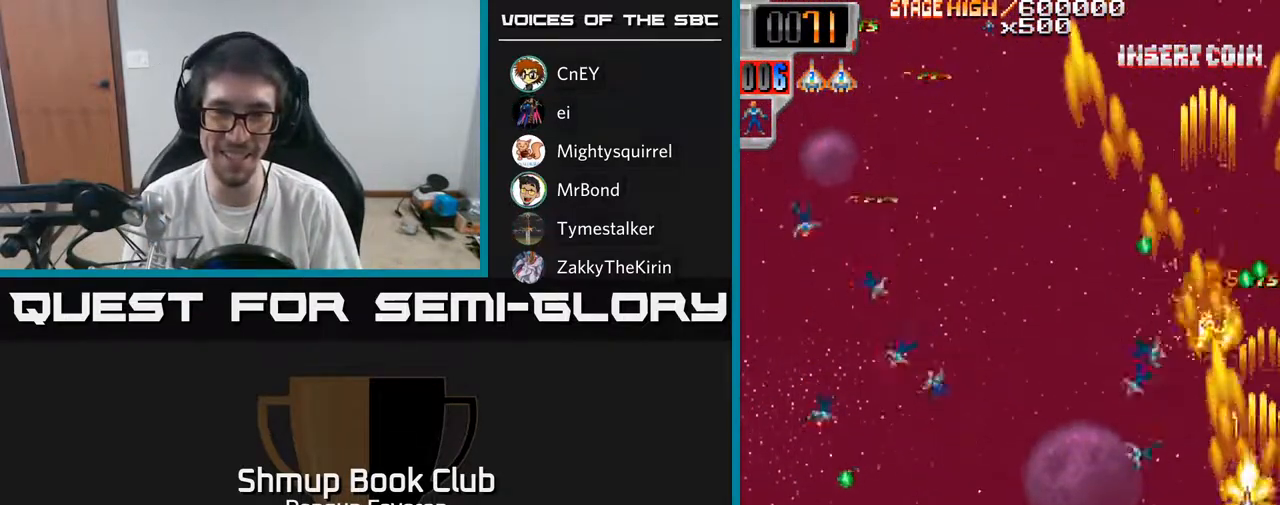
{"buttons": ["R2", "DPAD_DOWN", "DPAD_LEFT"], "left_stick": "center", "right_stick": "center", "events": [[167, "DPAD_UP", "up"], [267, "DPAD_DOWN", "down"]]}
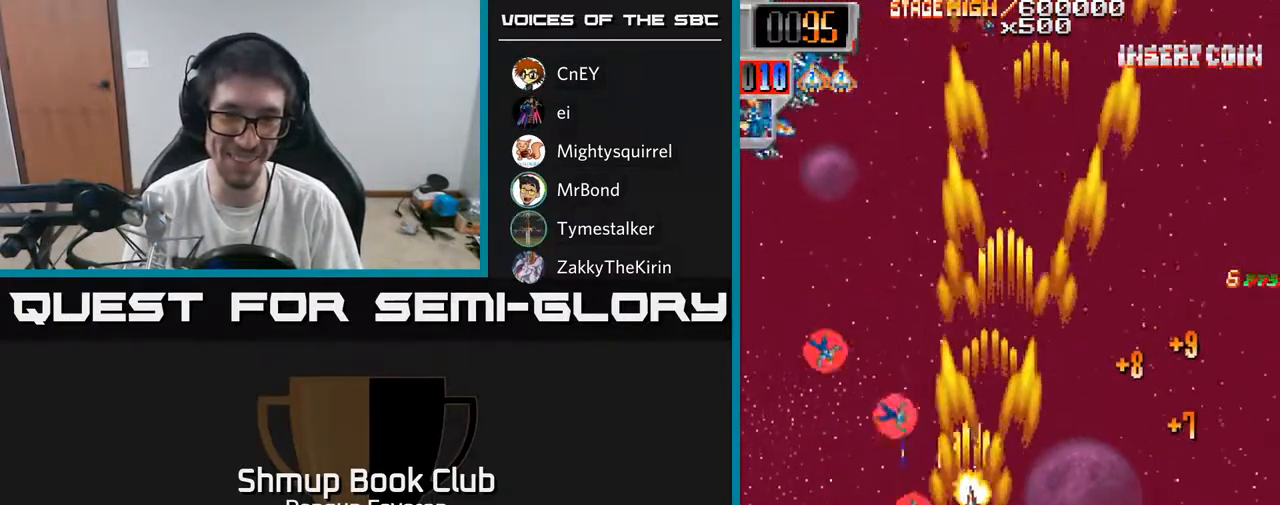
{"buttons": ["R2", "DPAD_DOWN", "DPAD_RIGHT"], "left_stick": "center", "right_stick": "center", "events": [[50, "DPAD_DOWN", "up"], [117, "DPAD_UP", "down"], [183, "DPAD_LEFT", "up"], [367, "DPAD_UP", "up"], [400, "DPAD_RIGHT", "down"], [417, "DPAD_DOWN", "down"]]}
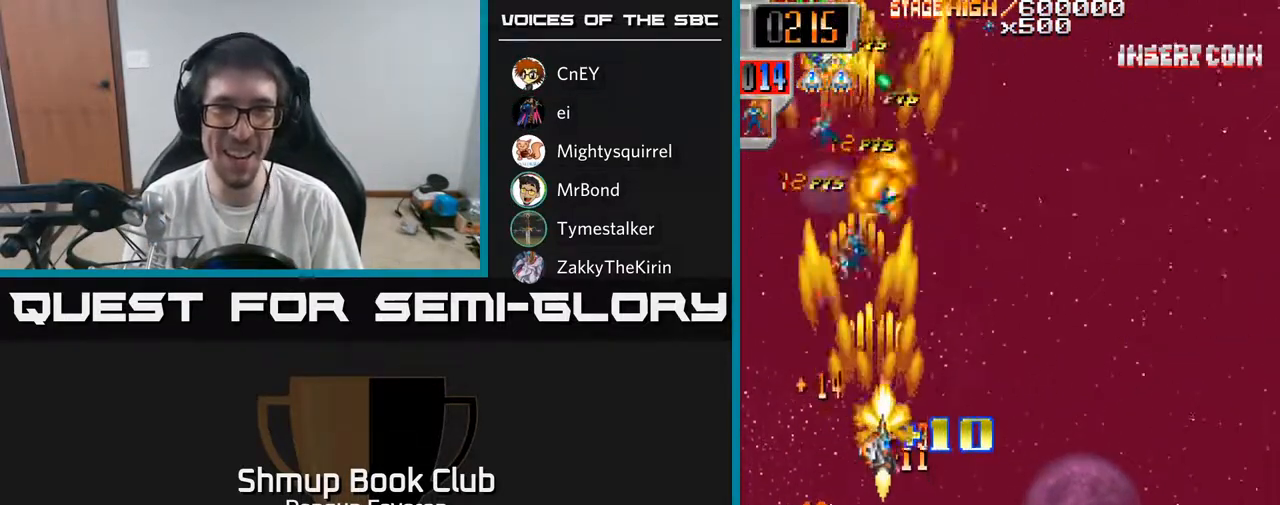
{"buttons": ["R2", "DPAD_DOWN"], "left_stick": "center", "right_stick": "center", "events": [[117, "DPAD_DOWN", "up"], [467, "DPAD_DOWN", "down"], [500, "DPAD_RIGHT", "up"]]}
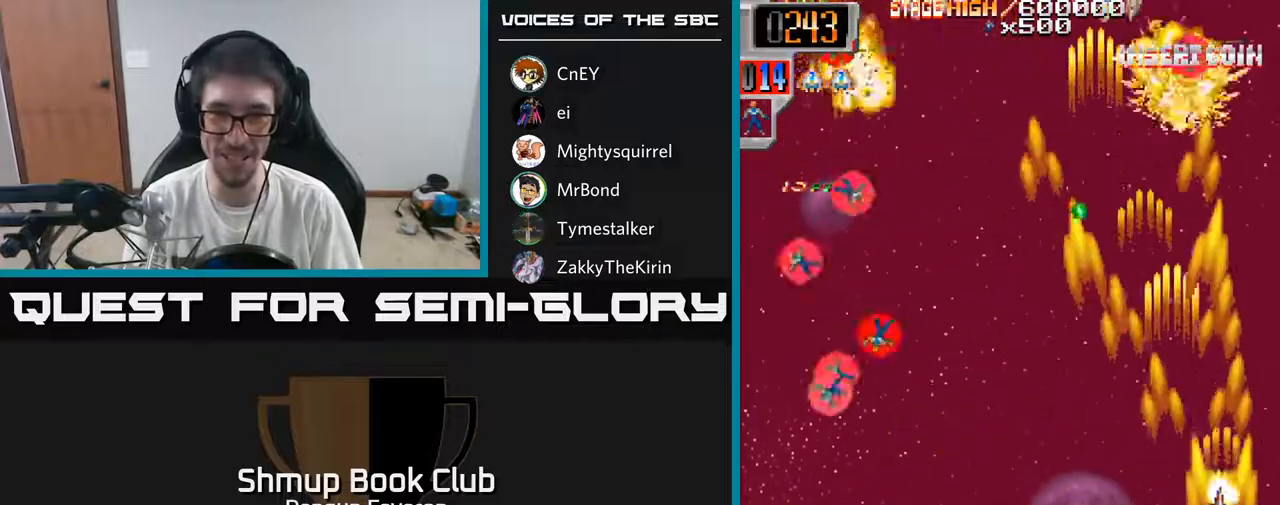
{"buttons": ["R2", "DPAD_LEFT"], "left_stick": "center", "right_stick": "center", "events": [[83, "DPAD_LEFT", "down"], [233, "DPAD_DOWN", "up"]]}
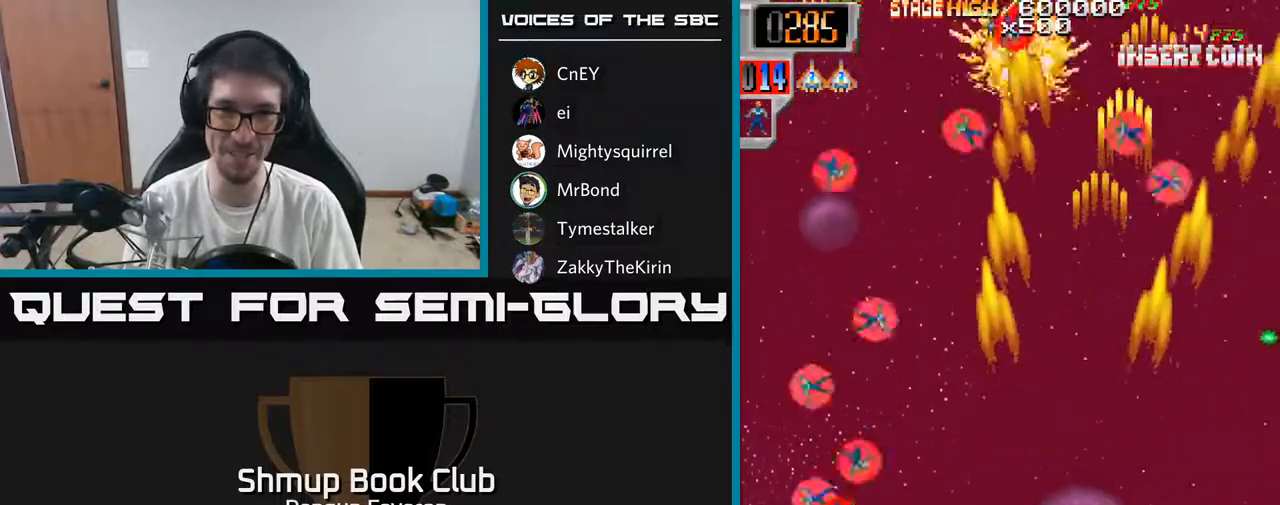
{"buttons": ["R2", "DPAD_UP", "DPAD_RIGHT"], "left_stick": "center", "right_stick": "center", "events": [[67, "DPAD_UP", "down"], [233, "DPAD_LEFT", "up"], [383, "DPAD_RIGHT", "down"]]}
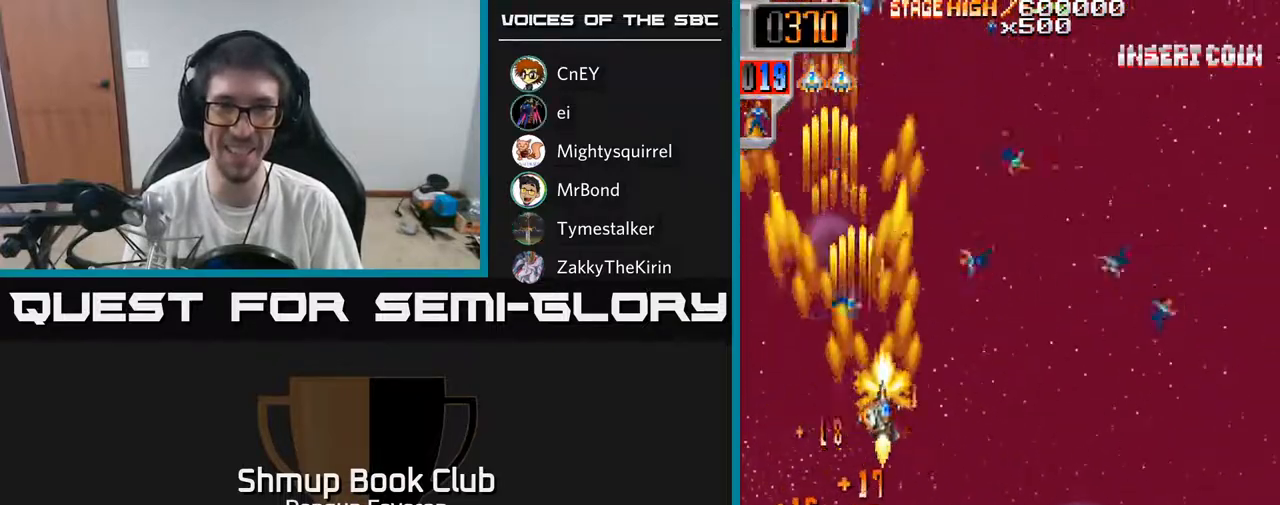
{"buttons": ["R2", "DPAD_DOWN", "DPAD_RIGHT"], "left_stick": "center", "right_stick": "center", "events": [[17, "DPAD_RIGHT", "up"], [67, "DPAD_LEFT", "down"], [183, "DPAD_LEFT", "up"], [183, "DPAD_UP", "up"], [200, "DPAD_RIGHT", "down"], [450, "DPAD_DOWN", "down"]]}
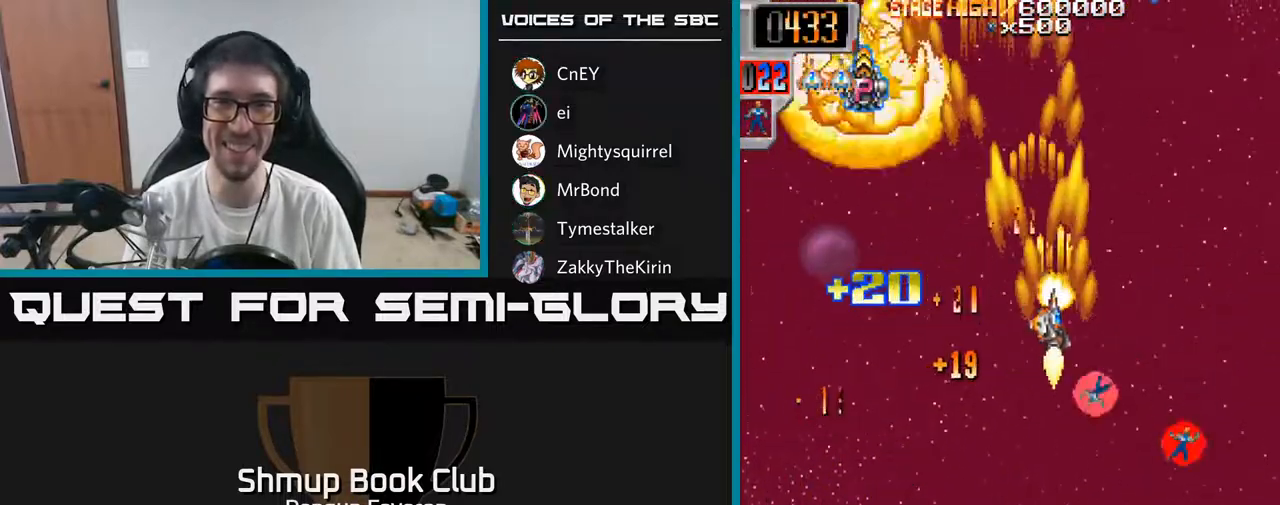
{"buttons": ["R2", "DPAD_UP", "DPAD_LEFT"], "left_stick": "center", "right_stick": "center", "events": [[17, "DPAD_RIGHT", "up"], [67, "DPAD_RIGHT", "down"], [217, "DPAD_RIGHT", "up"], [267, "DPAD_LEFT", "down"], [300, "DPAD_DOWN", "up"], [350, "DPAD_UP", "down"]]}
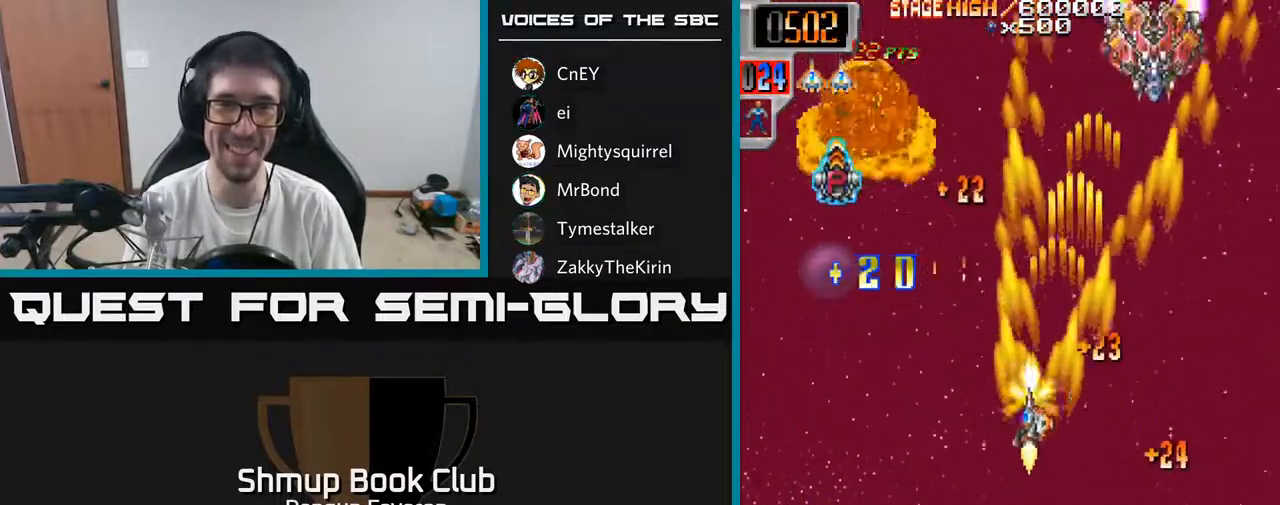
{"buttons": ["R2", "DPAD_RIGHT"], "left_stick": "center", "right_stick": "center", "events": [[367, "DPAD_LEFT", "up"], [383, "DPAD_UP", "up"], [400, "DPAD_RIGHT", "down"]]}
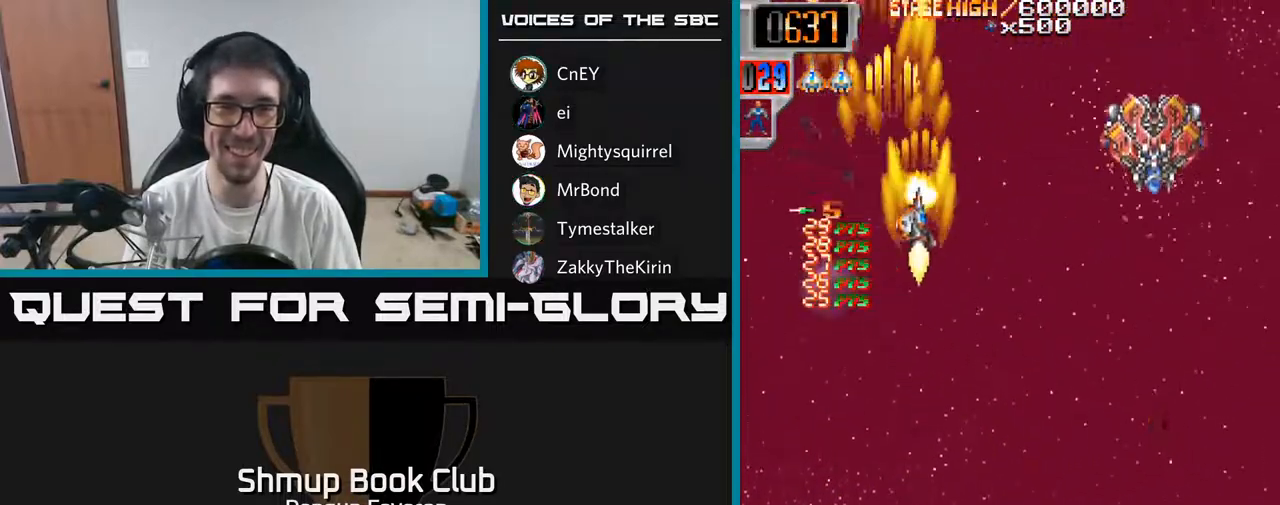
{"buttons": ["R2", "DPAD_LEFT"], "left_stick": "center", "right_stick": "center", "events": [[267, "DPAD_DOWN", "down"], [317, "DPAD_DOWN", "up"], [350, "DPAD_RIGHT", "up"], [350, "DPAD_UP", "down"], [450, "DPAD_LEFT", "down"], [483, "DPAD_UP", "up"]]}
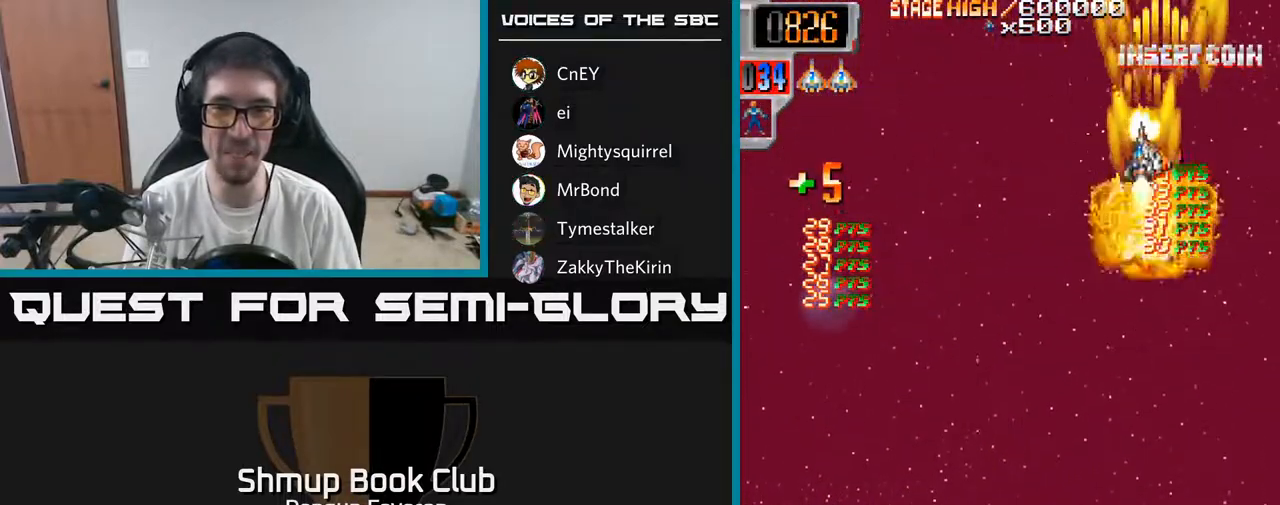
{"buttons": ["R2", "DPAD_DOWN", "DPAD_RIGHT"], "left_stick": "center", "right_stick": "center", "events": [[67, "DPAD_DOWN", "down"], [383, "DPAD_LEFT", "up"], [500, "DPAD_RIGHT", "down"]]}
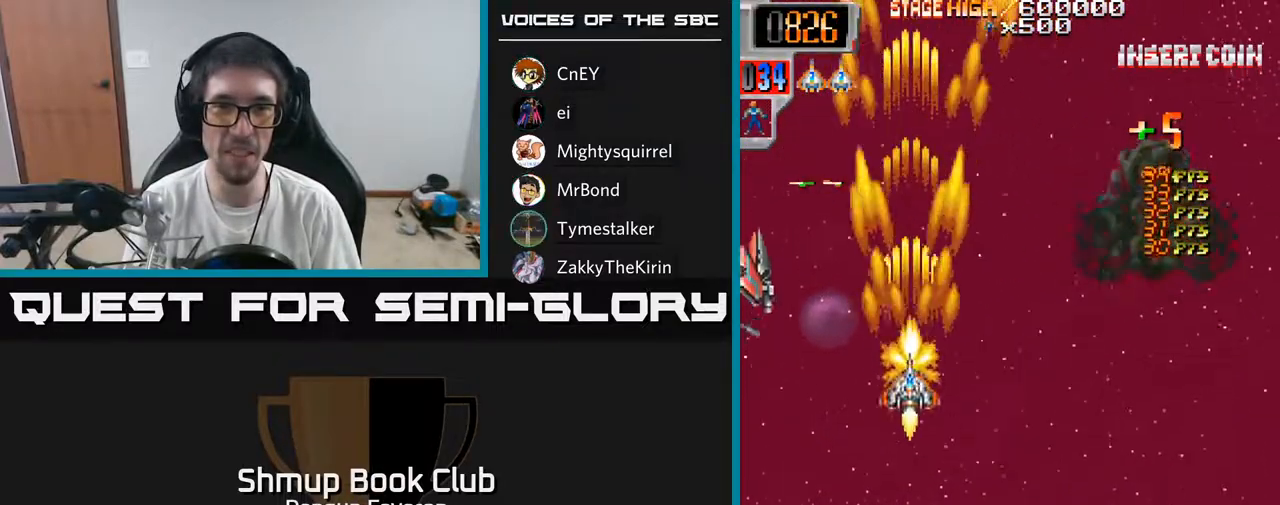
{"buttons": ["R2", "DPAD_UP", "DPAD_RIGHT"], "left_stick": "center", "right_stick": "center", "events": [[117, "DPAD_RIGHT", "up"], [200, "DPAD_LEFT", "down"], [267, "DPAD_DOWN", "up"], [333, "DPAD_UP", "down"], [383, "DPAD_LEFT", "up"], [433, "DPAD_RIGHT", "down"]]}
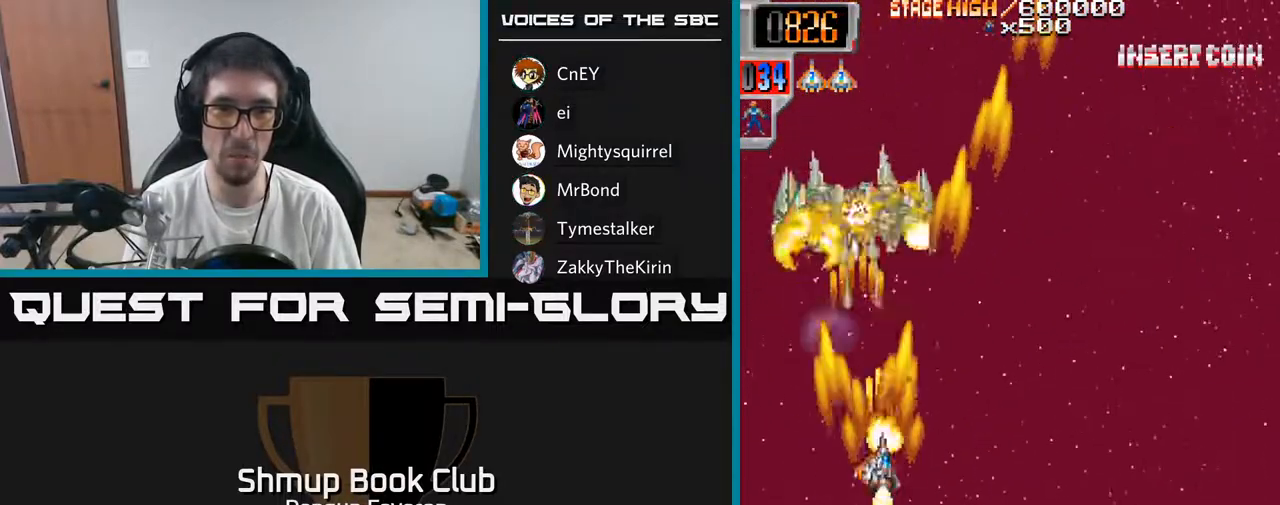
{"buttons": ["R2", "DPAD_UP", "DPAD_LEFT"], "left_stick": "center", "right_stick": "center", "events": [[67, "DPAD_RIGHT", "up"], [117, "DPAD_UP", "up"], [133, "DPAD_DOWN", "down"], [133, "DPAD_RIGHT", "down"], [250, "DPAD_DOWN", "up"], [300, "DPAD_UP", "down"], [400, "DPAD_RIGHT", "up"], [483, "DPAD_LEFT", "down"]]}
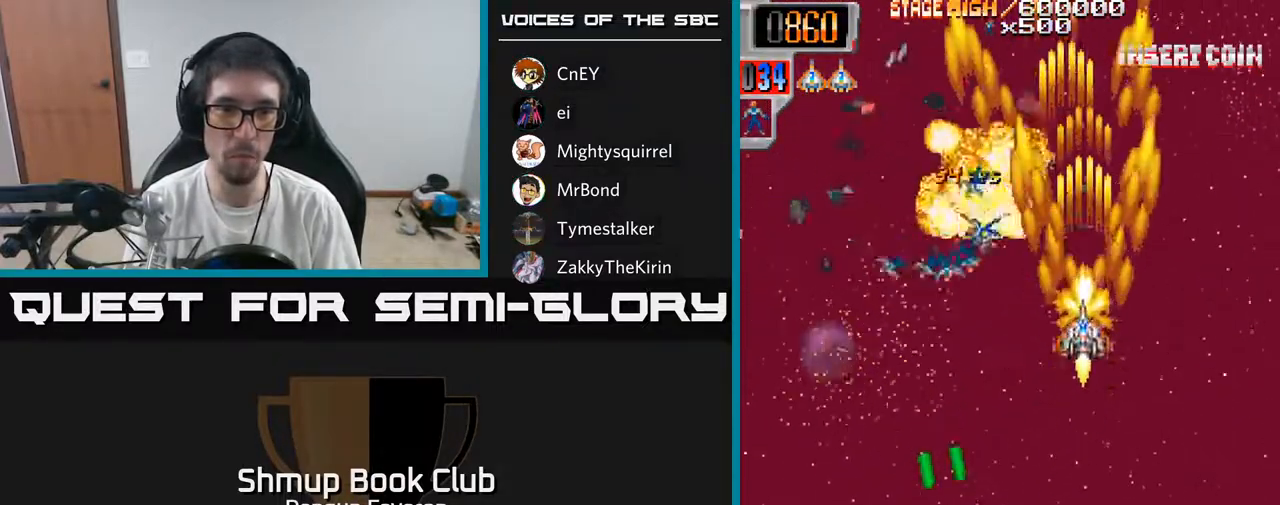
{"buttons": ["R2", "DPAD_UP"], "left_stick": "center", "right_stick": "center", "events": [[33, "DPAD_UP", "up"], [350, "DPAD_DOWN", "down"], [383, "DPAD_LEFT", "up"], [433, "DPAD_DOWN", "up"], [433, "DPAD_RIGHT", "down"], [483, "DPAD_RIGHT", "up"], [483, "DPAD_UP", "down"]]}
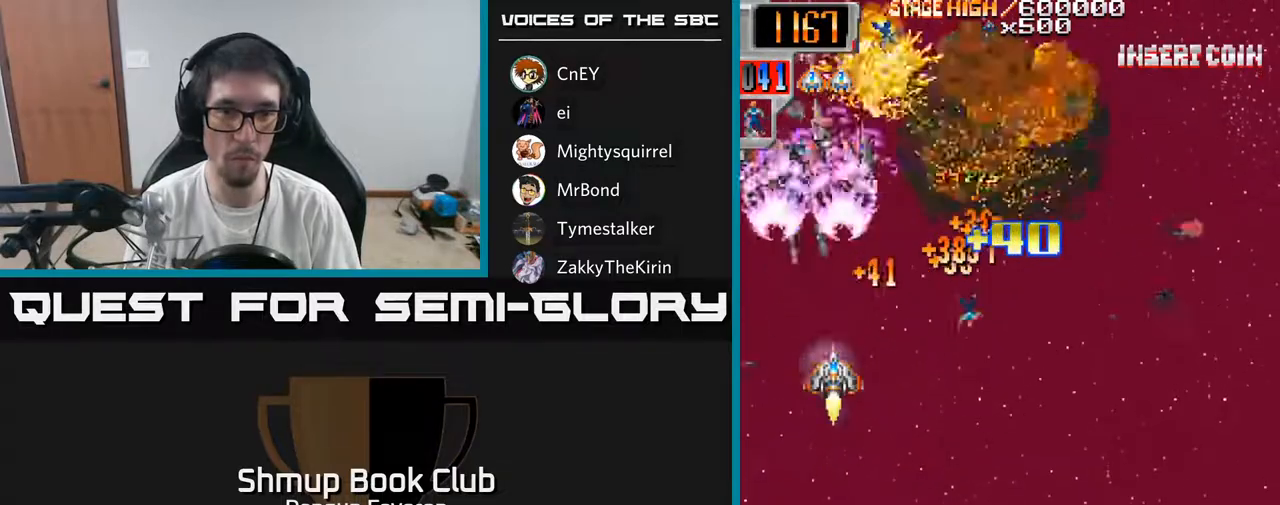
{"buttons": ["R2", "DPAD_LEFT"], "left_stick": "center", "right_stick": "center", "events": [[117, "DPAD_UP", "up"], [167, "DPAD_DOWN", "down"], [183, "DPAD_RIGHT", "down"], [450, "DPAD_RIGHT", "up"], [467, "DPAD_DOWN", "up"], [483, "DPAD_LEFT", "down"]]}